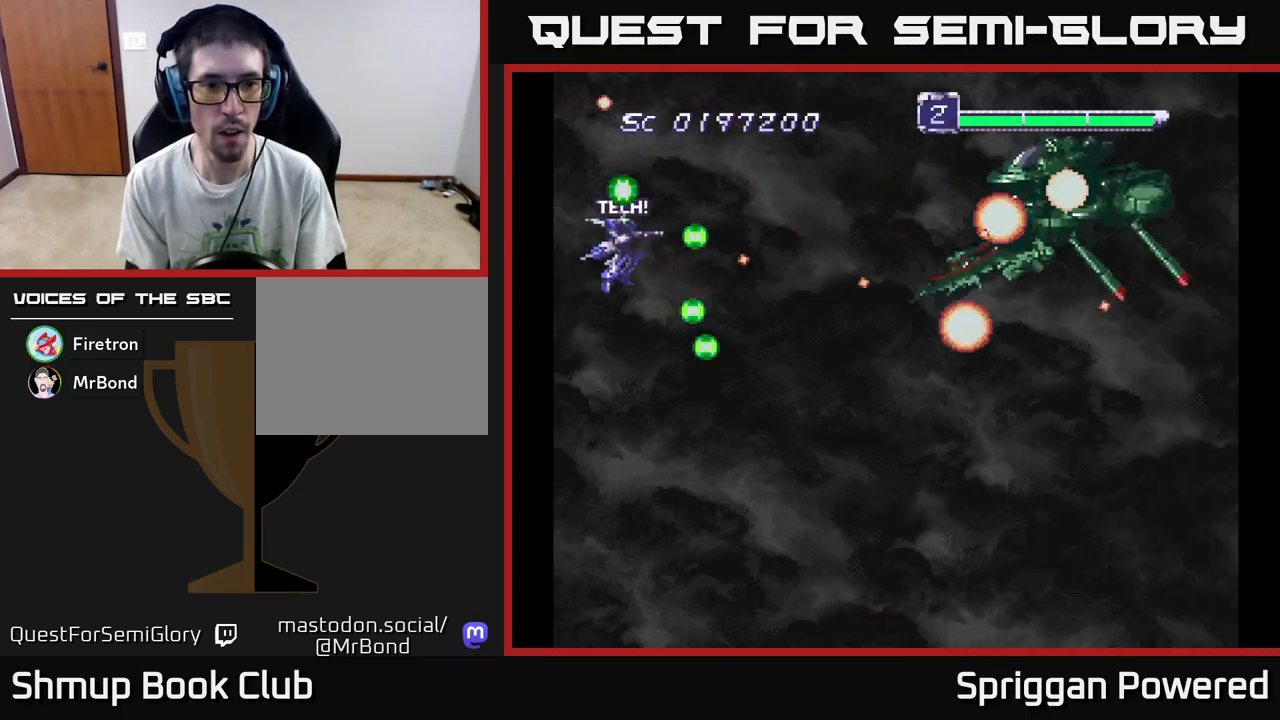
Gameplay with a controller (Xbox layout); each line is a JSON object with the inputs held at the frame after it. "events" lists button and stick changes between this image and that frame as [ms after this image, input, new state], when the widget could be followed in between. Not read: left_stick right_stick.
{"buttons": ["A"], "events": [[100, "A", "up"], [183, "A", "down"], [267, "A", "up"], [333, "A", "down"], [417, "A", "up"], [500, "A", "down"]]}
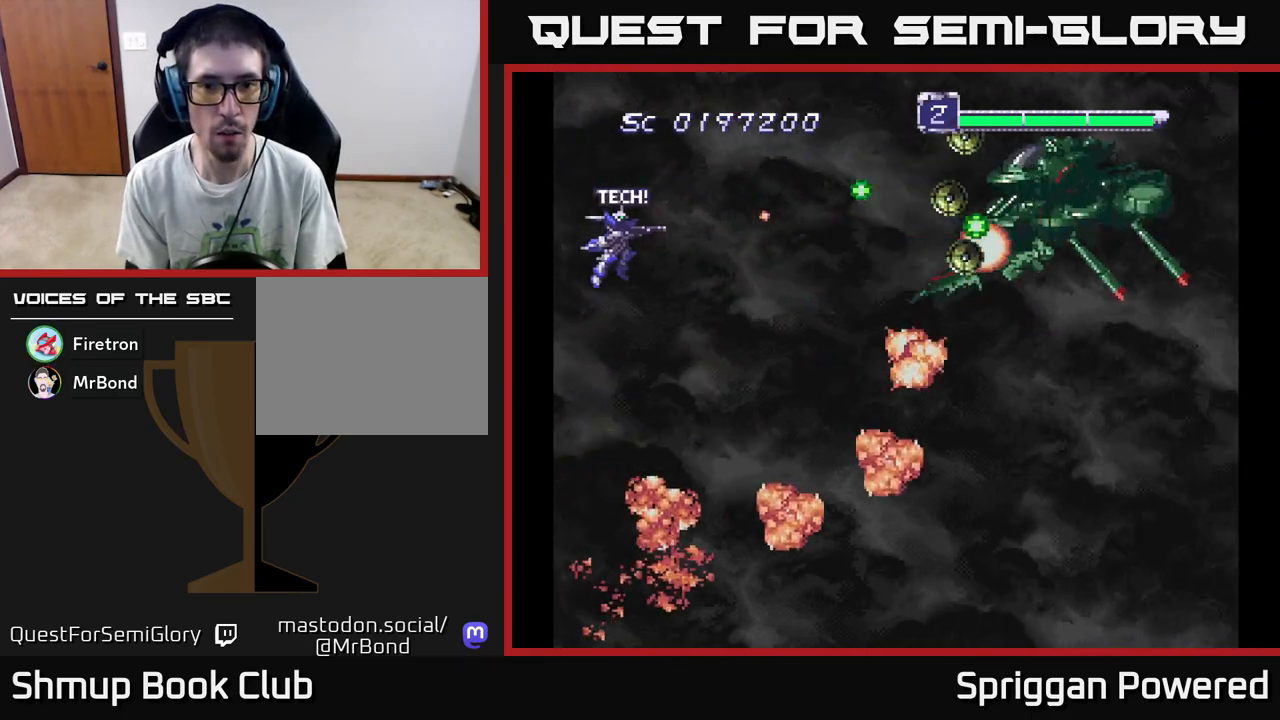
{"buttons": ["A", "DPAD_DOWN"], "events": [[50, "DPAD_RIGHT", "down"], [83, "A", "up"], [167, "A", "down"], [233, "DPAD_DOWN", "down"], [250, "DPAD_RIGHT", "up"], [267, "A", "up"], [300, "A", "down"], [300, "DPAD_LEFT", "down"], [350, "DPAD_DOWN", "up"], [400, "A", "up"], [467, "DPAD_DOWN", "down"], [483, "A", "down"], [483, "DPAD_LEFT", "up"]]}
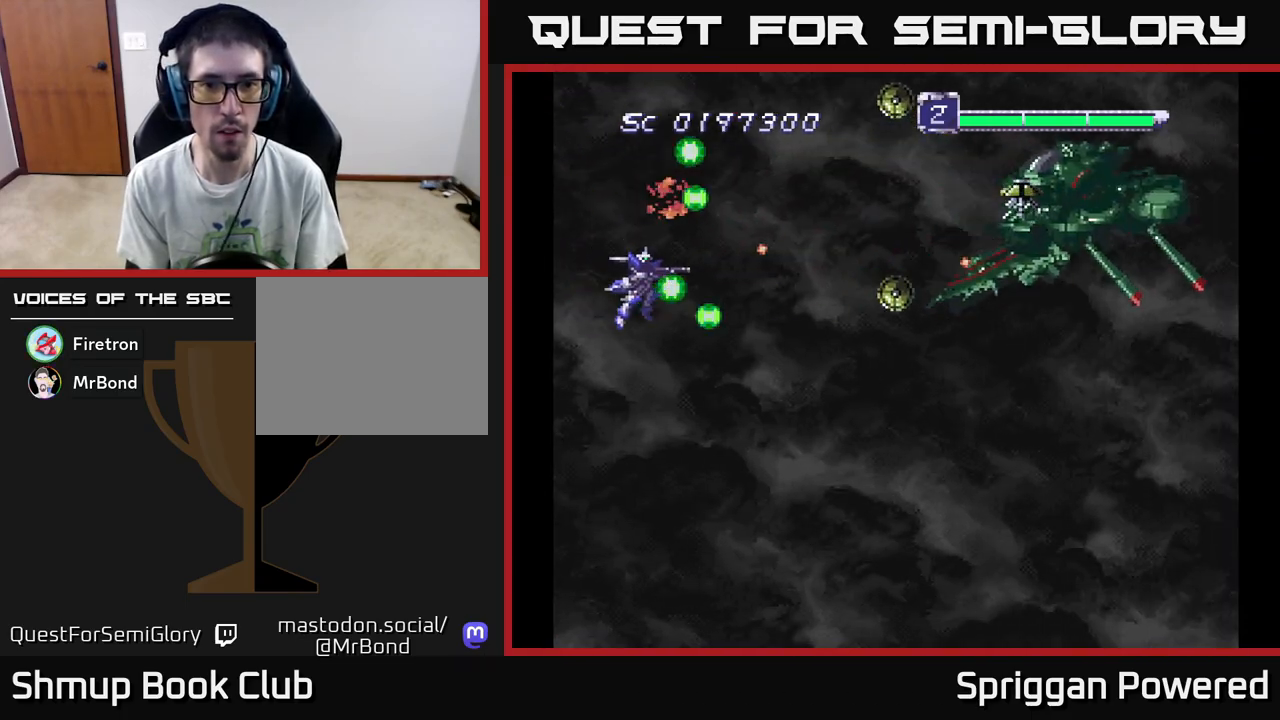
{"buttons": ["A", "DPAD_UP", "DPAD_LEFT"]}
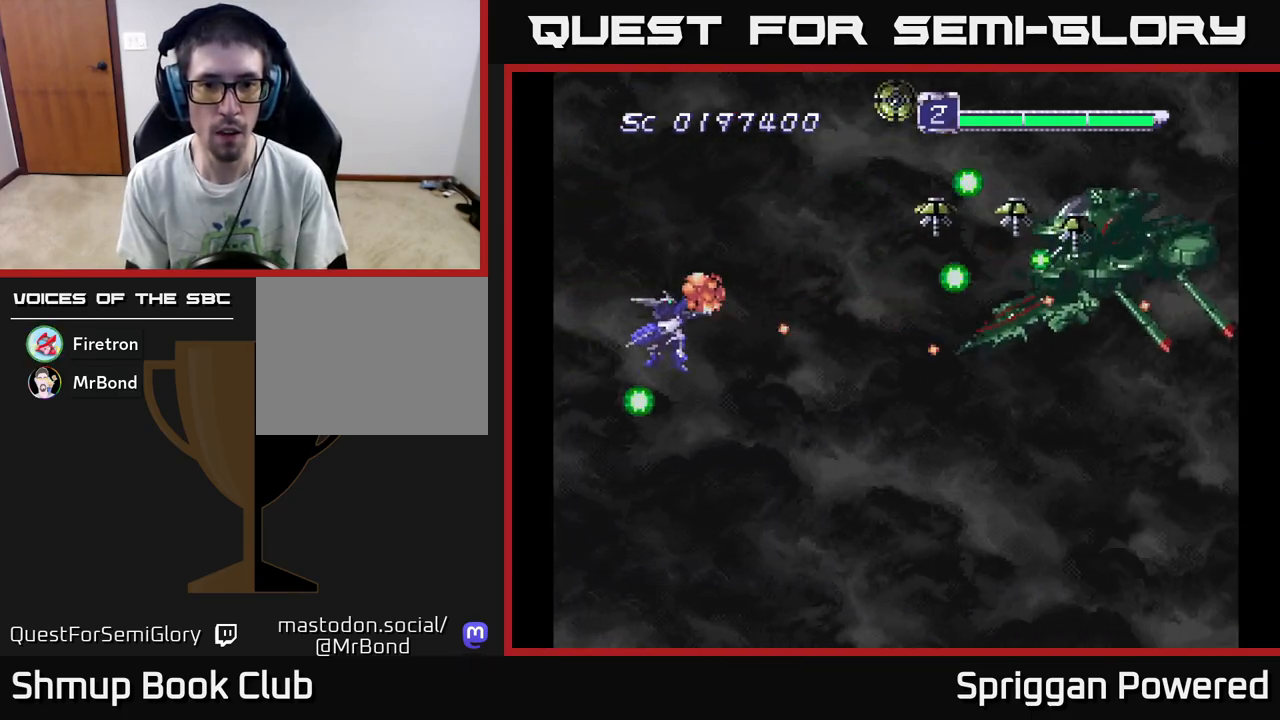
{"buttons": ["A", "DPAD_DOWN"], "events": [[17, "A", "up"], [117, "A", "down"], [167, "DPAD_UP", "up"], [183, "A", "up"], [200, "DPAD_DOWN", "down"], [233, "DPAD_LEFT", "up"], [267, "A", "down"], [367, "A", "up"], [433, "A", "down"]]}
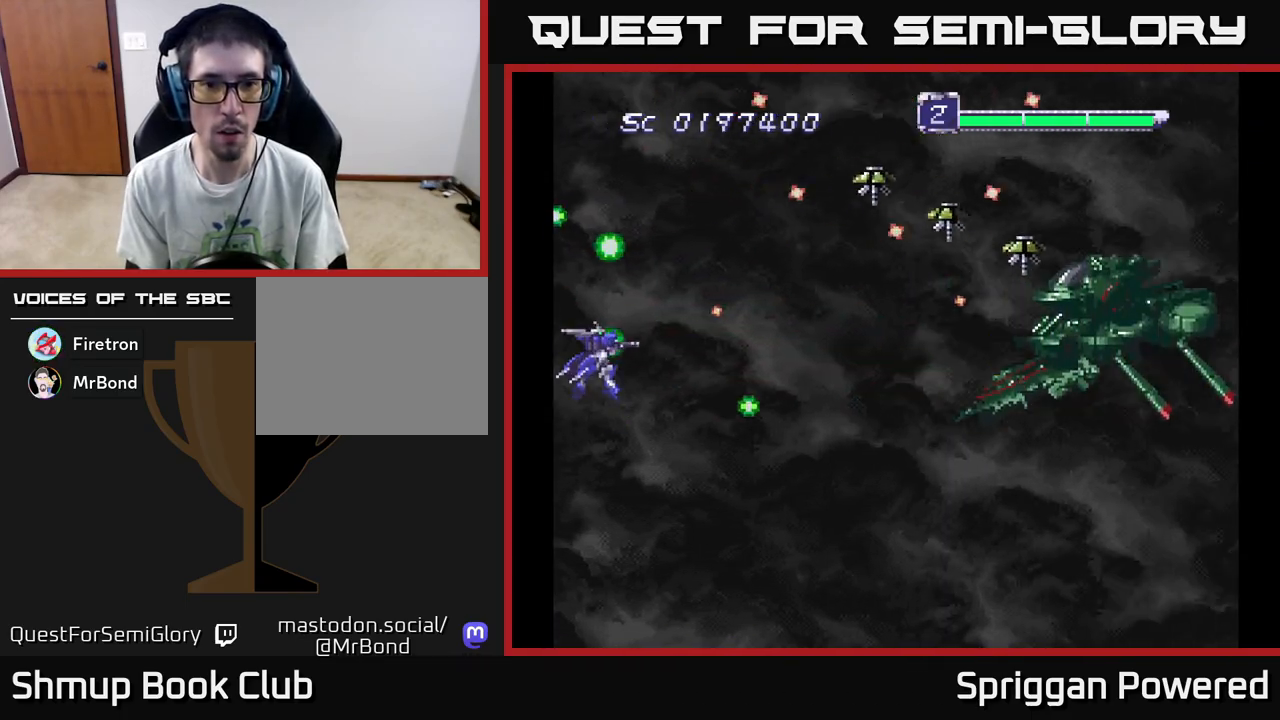
{"buttons": ["A", "DPAD_UP", "DPAD_RIGHT"], "events": [[33, "A", "up"], [117, "A", "down"], [133, "DPAD_RIGHT", "down"], [217, "A", "up"], [250, "DPAD_DOWN", "up"], [283, "A", "down"], [300, "DPAD_DOWN", "down"], [383, "A", "up"], [467, "A", "down"], [467, "DPAD_DOWN", "up"], [500, "DPAD_UP", "down"]]}
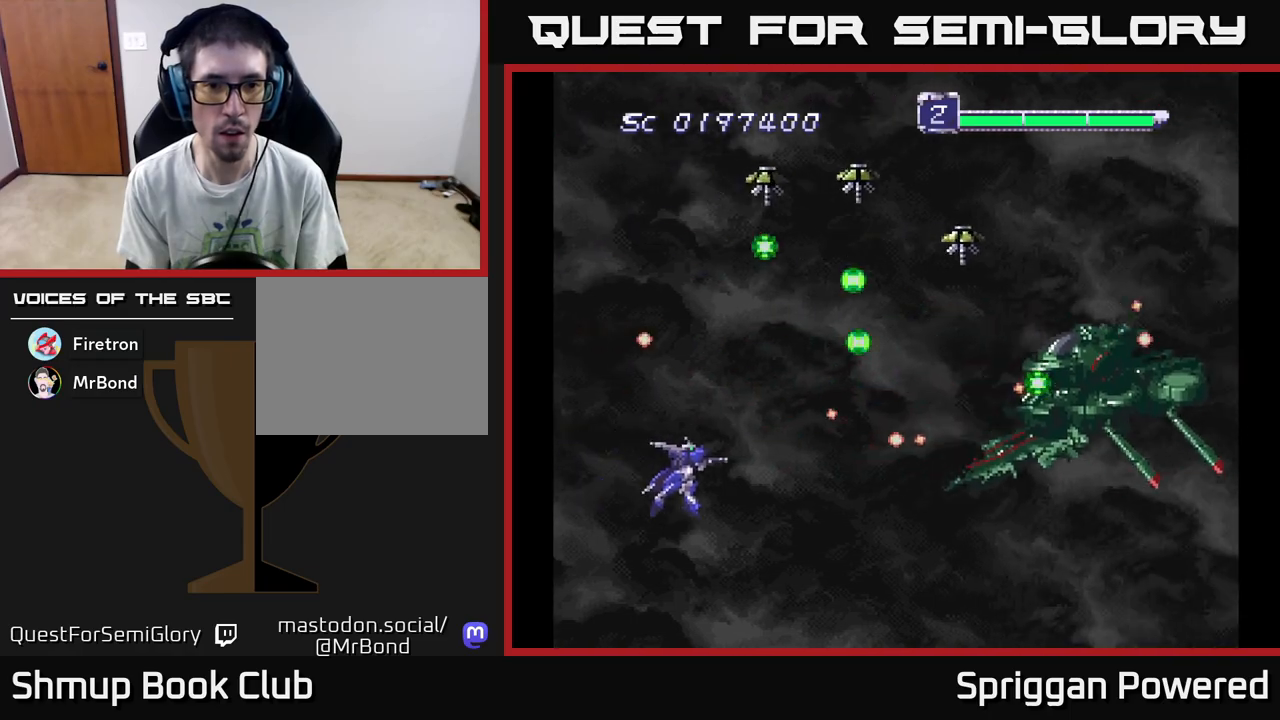
{"buttons": ["A", "DPAD_DOWN"]}
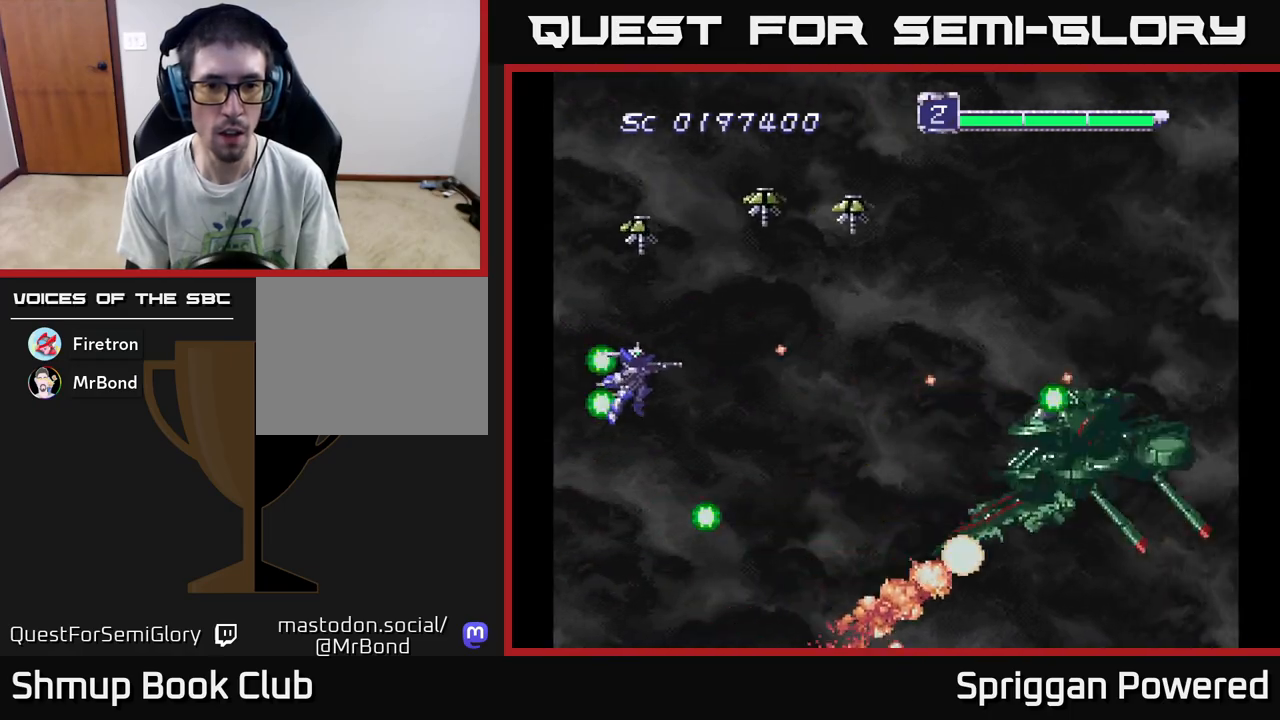
{"buttons": ["A", "DPAD_RIGHT"], "events": [[50, "A", "up"], [50, "DPAD_RIGHT", "down"], [117, "A", "down"], [117, "DPAD_RIGHT", "up"], [150, "DPAD_RIGHT", "down"], [217, "A", "up"], [300, "A", "down"], [383, "A", "up"], [467, "A", "down"], [483, "DPAD_DOWN", "up"]]}
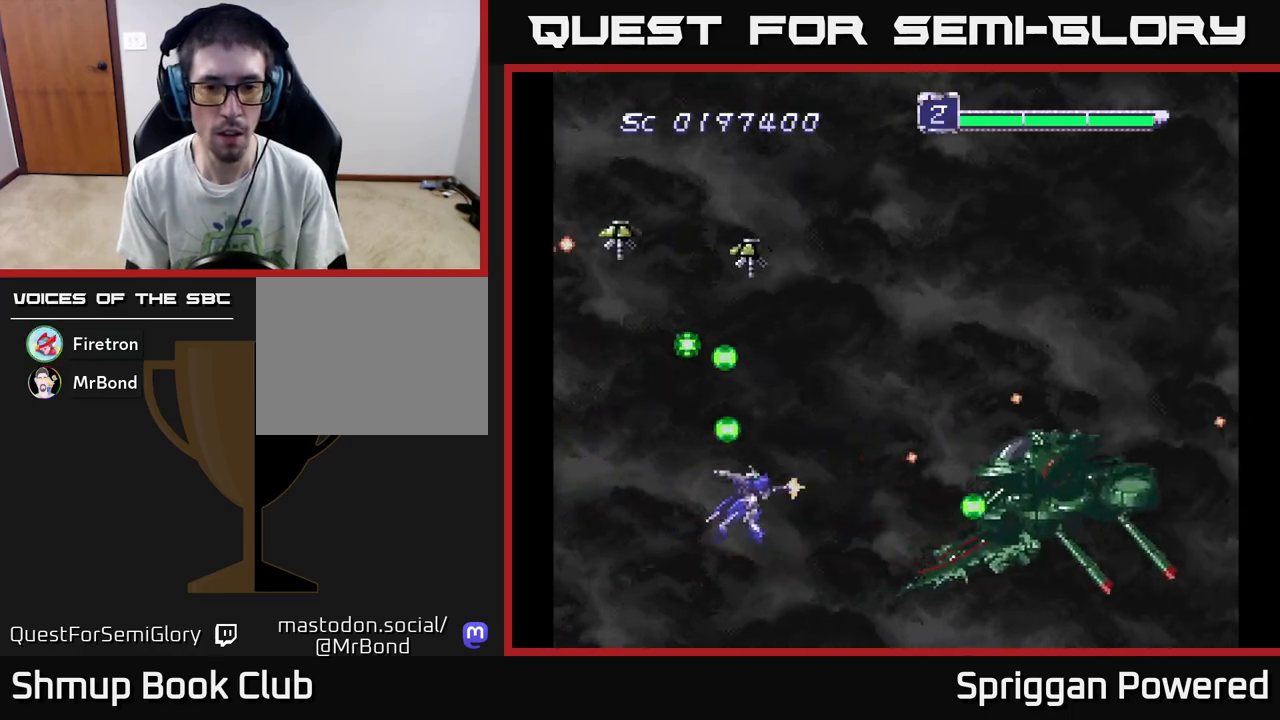
{"buttons": ["DPAD_UP"], "events": [[50, "A", "up"], [100, "DPAD_RIGHT", "up"], [133, "A", "down"], [200, "A", "up"], [267, "A", "down"], [333, "A", "up"], [367, "DPAD_LEFT", "down"], [383, "DPAD_UP", "down"], [417, "A", "down"], [467, "A", "up"], [467, "DPAD_LEFT", "up"]]}
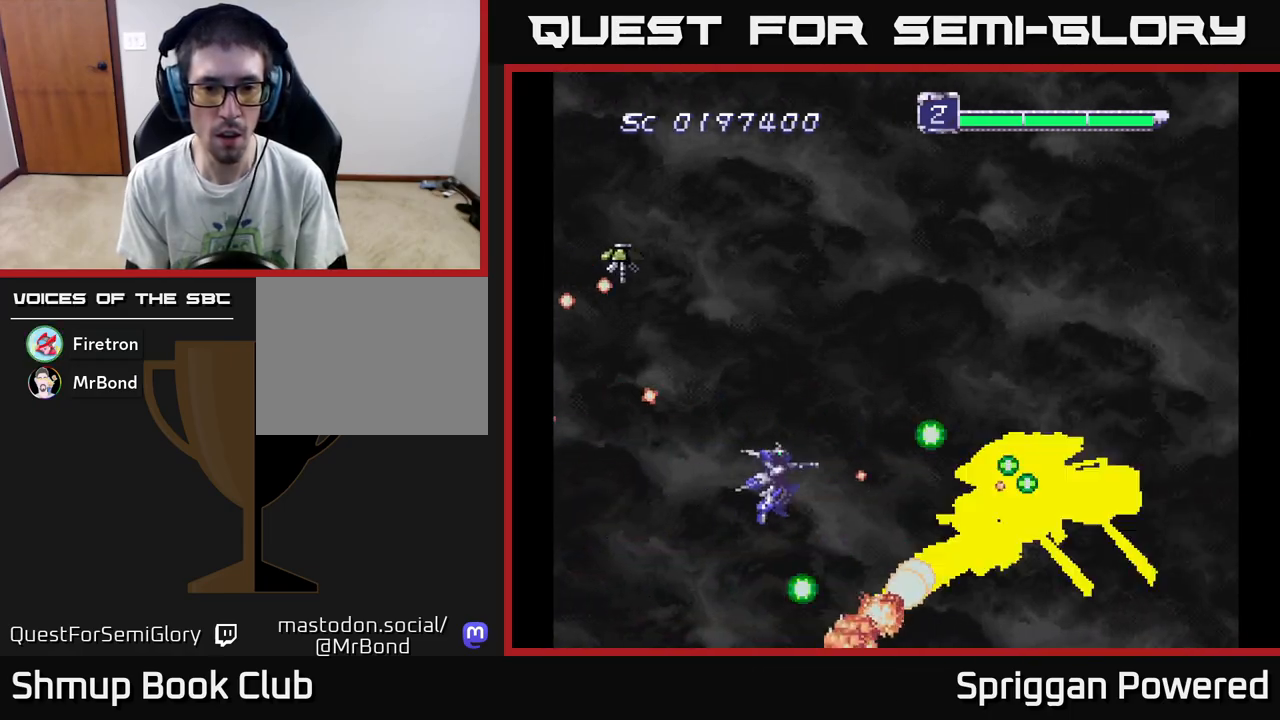
{"buttons": ["A", "DPAD_UP"], "events": [[17, "DPAD_RIGHT", "down"], [50, "A", "down"], [50, "DPAD_UP", "up"], [117, "A", "up"], [117, "DPAD_UP", "down"], [167, "A", "down"], [167, "DPAD_RIGHT", "up"], [250, "A", "up"], [267, "DPAD_LEFT", "down"], [317, "DPAD_LEFT", "up"], [333, "A", "down"], [383, "DPAD_UP", "up"], [417, "A", "up"], [467, "DPAD_UP", "down"], [483, "A", "down"]]}
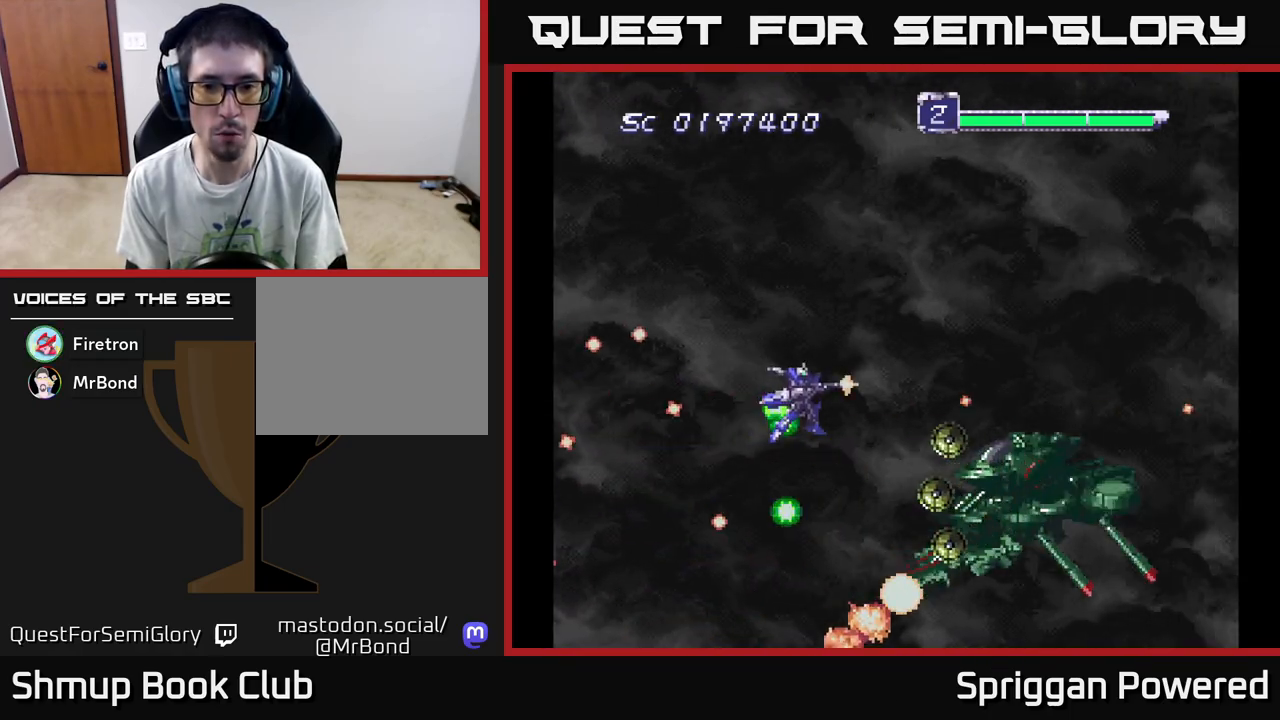
{"buttons": ["A", "DPAD_UP", "DPAD_LEFT"], "events": [[83, "A", "up"], [150, "A", "down"], [250, "A", "up"], [250, "DPAD_LEFT", "down"], [317, "A", "down"], [400, "A", "up"], [483, "A", "down"]]}
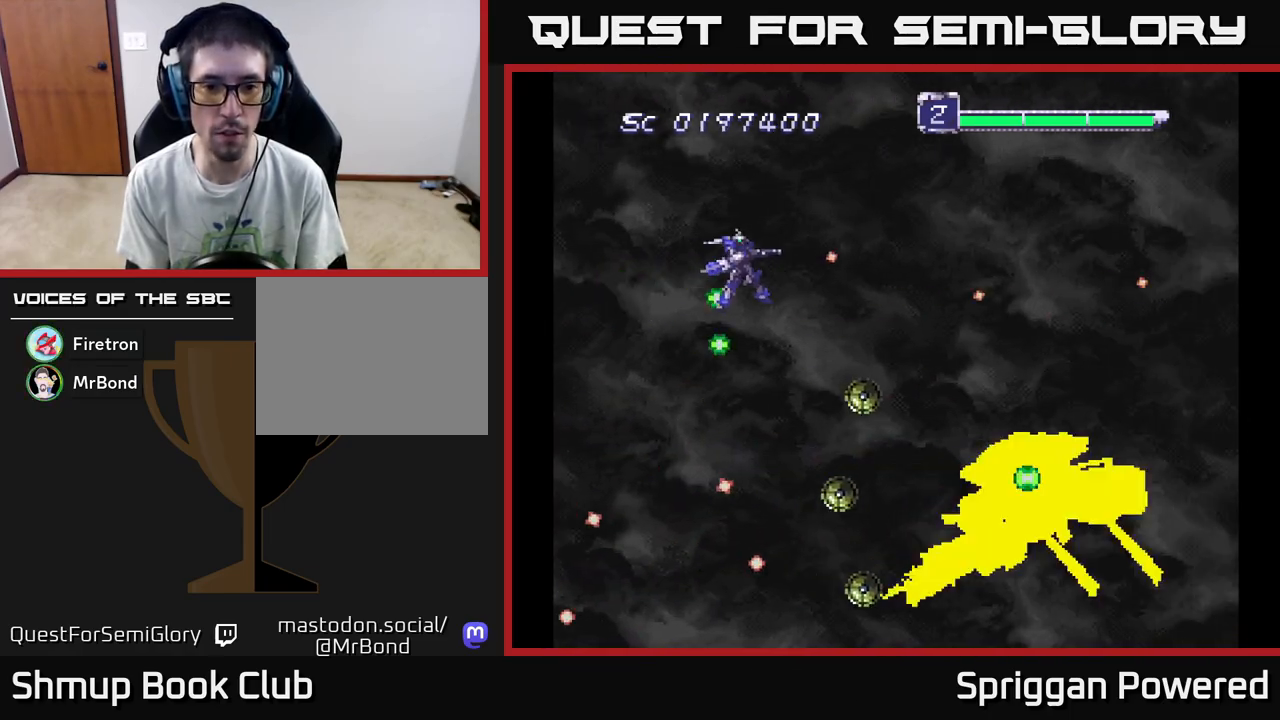
{"buttons": ["A", "DPAD_UP"], "events": [[50, "DPAD_UP", "up"], [67, "A", "up"], [67, "DPAD_DOWN", "down"], [150, "A", "down"], [150, "DPAD_LEFT", "up"], [250, "A", "up"], [250, "DPAD_LEFT", "down"], [317, "A", "down"], [350, "DPAD_DOWN", "up"], [417, "A", "up"], [467, "DPAD_UP", "down"], [500, "A", "down"], [500, "DPAD_LEFT", "up"]]}
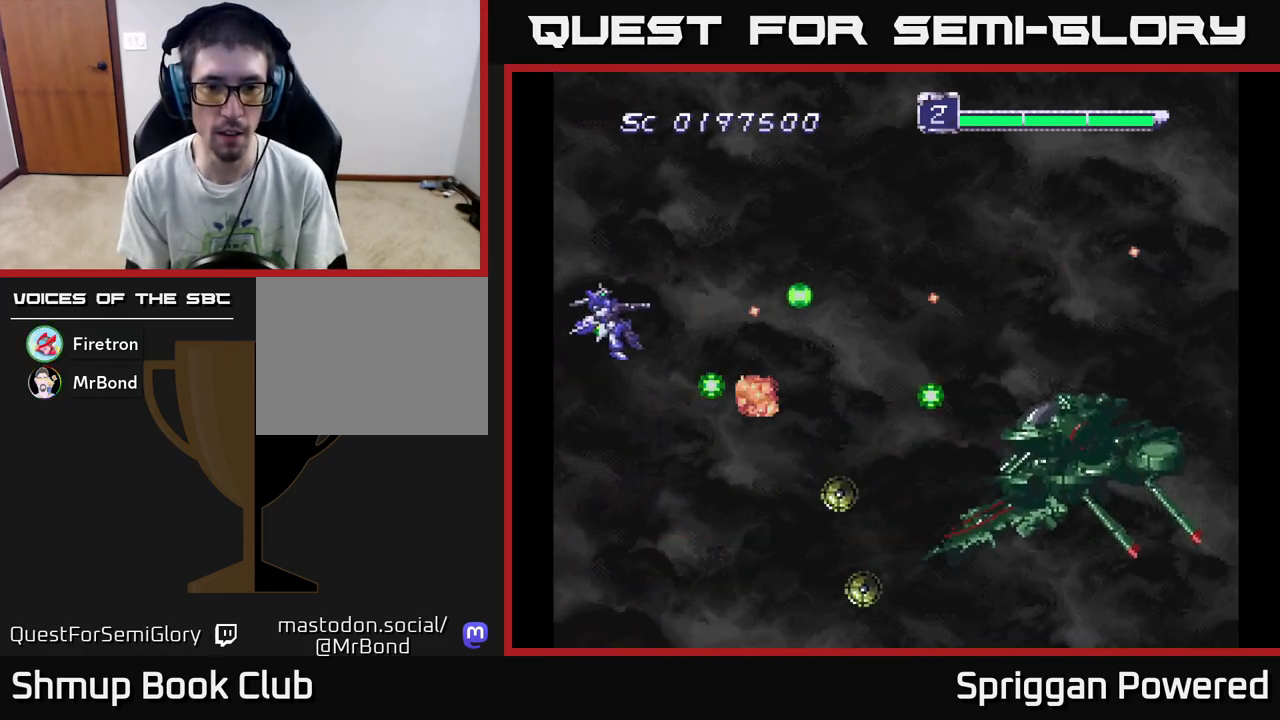
{"buttons": ["A", "DPAD_UP"], "events": [[67, "A", "up"], [150, "A", "down"], [217, "DPAD_RIGHT", "down"], [250, "A", "up"], [250, "DPAD_UP", "up"], [283, "DPAD_DOWN", "down"], [317, "A", "down"], [400, "DPAD_DOWN", "up"], [417, "A", "up"], [417, "DPAD_RIGHT", "up"], [450, "DPAD_UP", "down"], [500, "A", "down"]]}
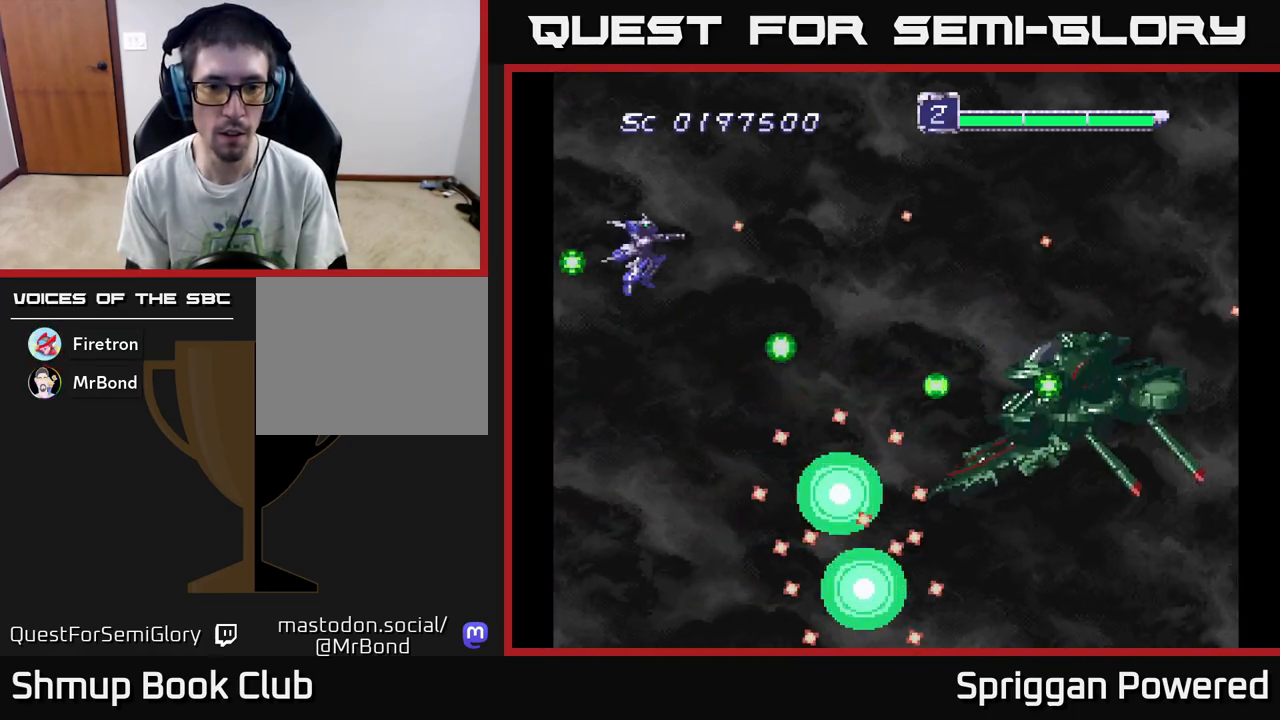
{"buttons": ["DPAD_DOWN"], "events": [[100, "A", "up"], [100, "DPAD_UP", "up"], [167, "A", "down"], [217, "DPAD_UP", "down"], [267, "A", "up"], [267, "DPAD_RIGHT", "down"], [350, "A", "down"], [383, "DPAD_UP", "up"], [433, "A", "up"], [467, "DPAD_RIGHT", "up"], [500, "DPAD_DOWN", "down"]]}
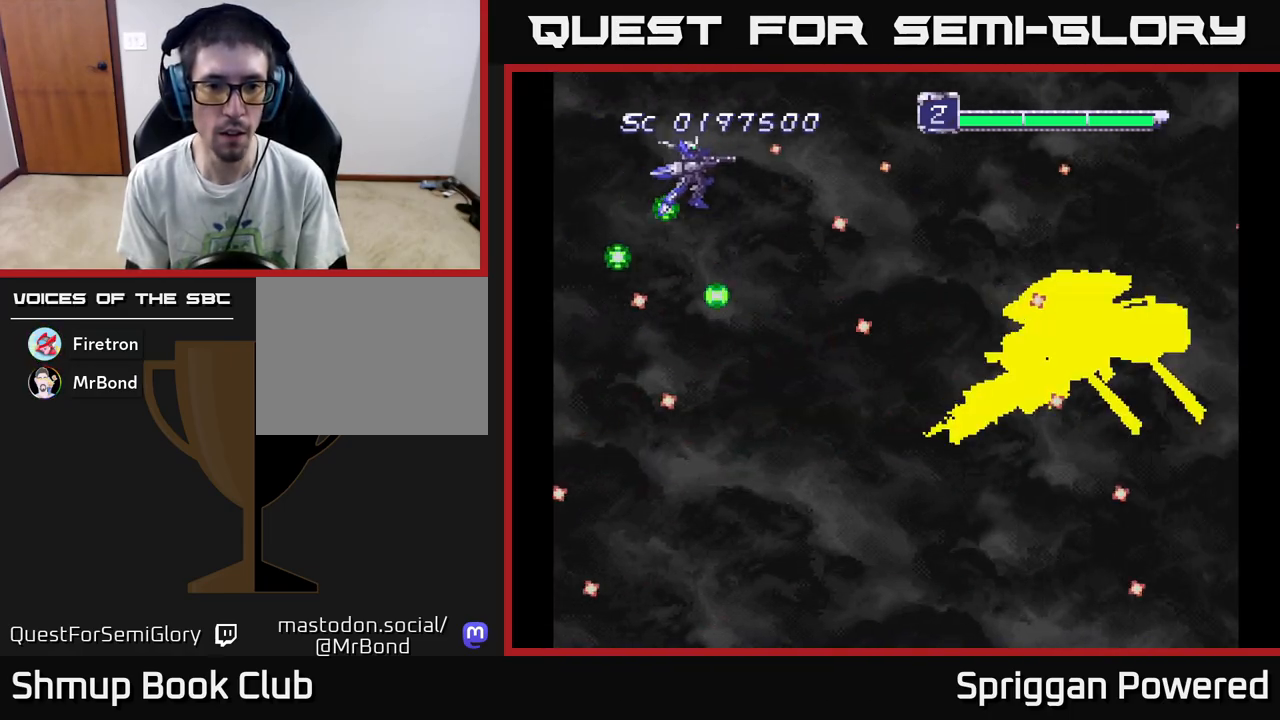
{"buttons": ["DPAD_UP", "DPAD_LEFT"], "events": [[33, "A", "down"], [117, "A", "up"], [200, "A", "down"], [300, "A", "up"], [367, "A", "down"], [400, "DPAD_LEFT", "down"], [417, "DPAD_DOWN", "up"], [467, "A", "up"], [467, "DPAD_UP", "down"]]}
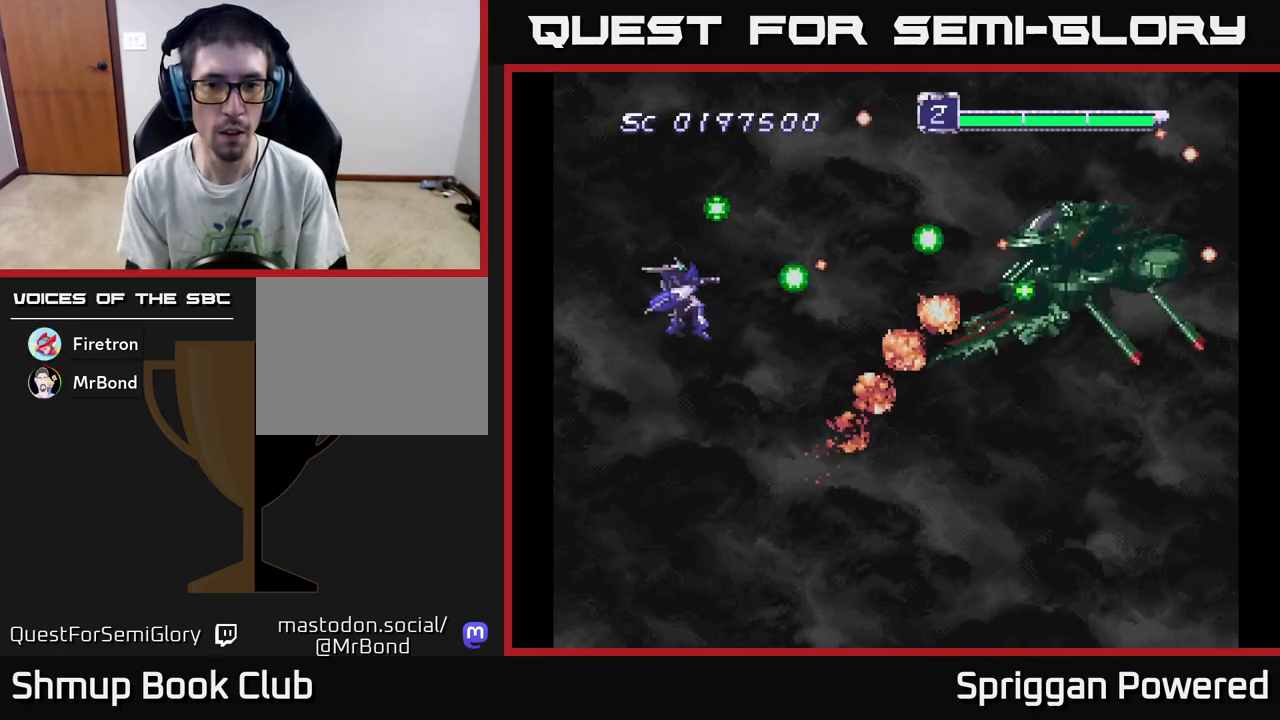
{"buttons": []}
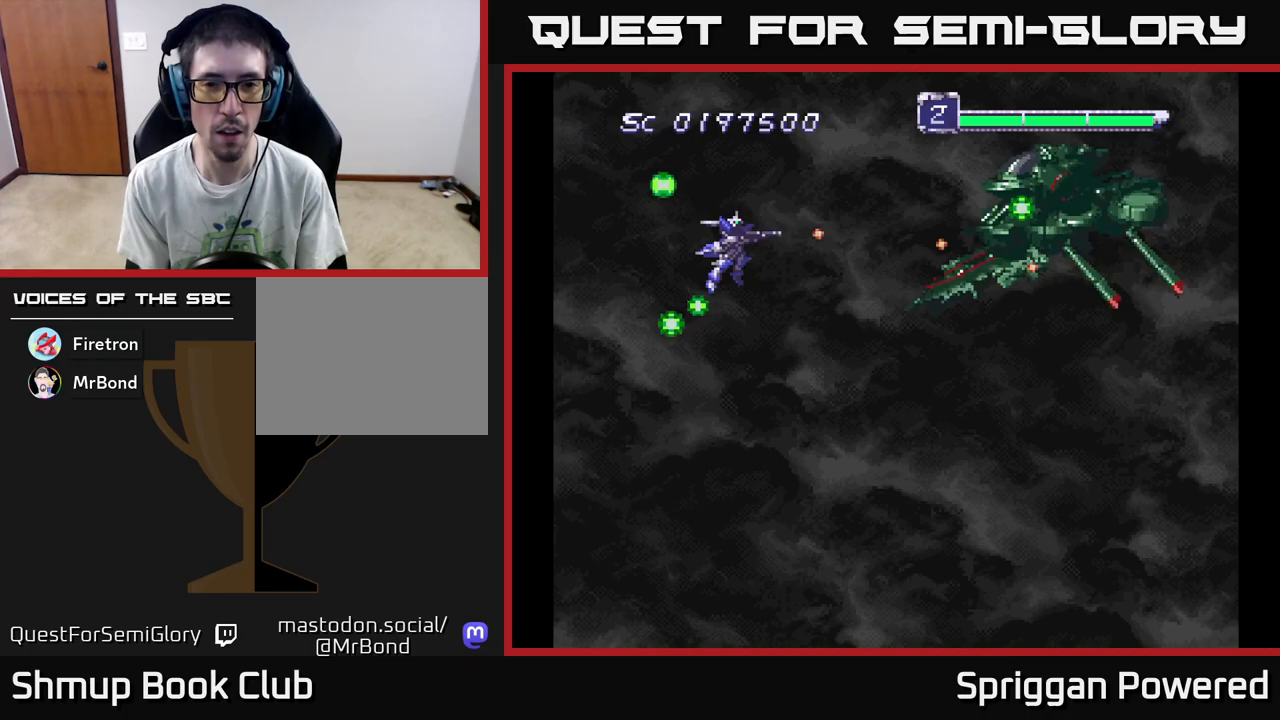
{"buttons": ["A"], "events": [[17, "DPAD_UP", "down"], [33, "A", "down"], [67, "DPAD_LEFT", "down"], [117, "A", "up"], [150, "DPAD_UP", "up"], [167, "DPAD_DOWN", "down"], [167, "DPAD_LEFT", "up"], [183, "A", "down"], [233, "DPAD_DOWN", "up"], [267, "A", "up"], [350, "A", "down"], [417, "A", "up"], [483, "A", "down"]]}
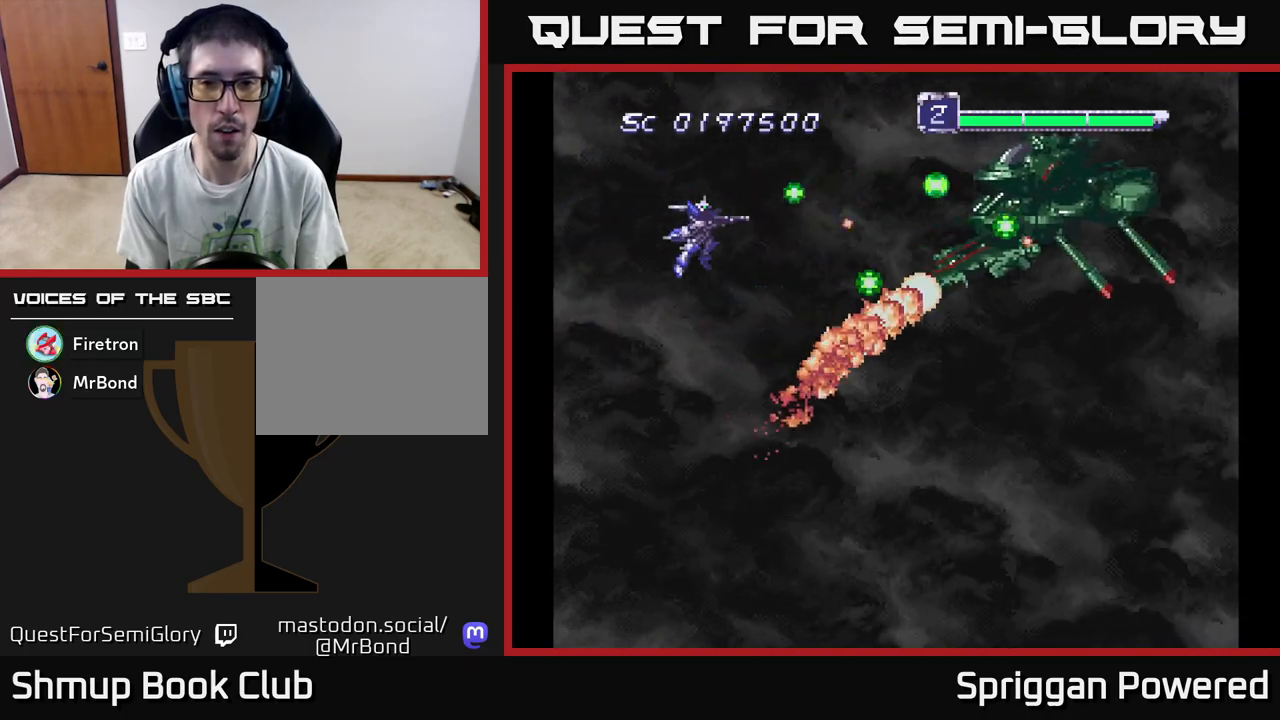
{"buttons": ["A"], "events": [[67, "A", "up"], [133, "A", "down"], [150, "DPAD_DOWN", "down"], [167, "DPAD_RIGHT", "down"], [217, "A", "up"], [217, "DPAD_DOWN", "up"], [300, "A", "down"], [383, "A", "up"], [433, "DPAD_RIGHT", "up"], [450, "A", "down"]]}
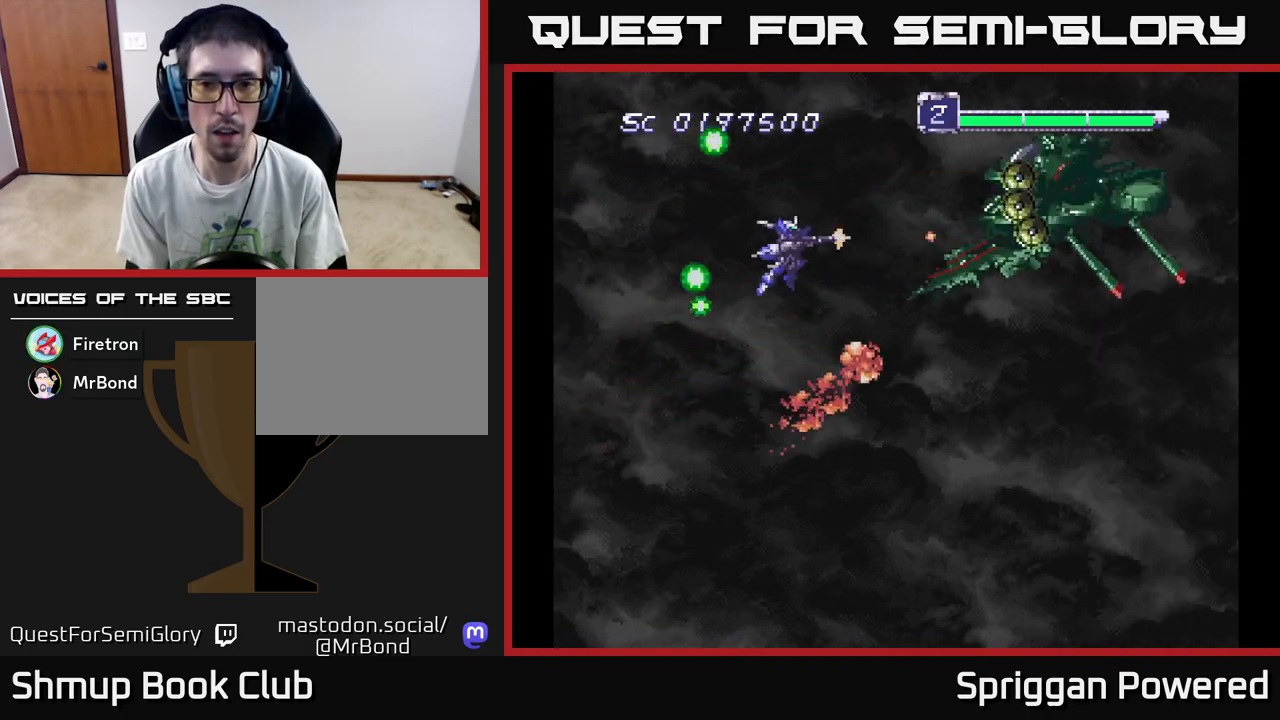
{"buttons": ["DPAD_UP", "DPAD_LEFT"], "events": [[33, "A", "up"], [117, "A", "down"], [183, "A", "up"], [233, "DPAD_LEFT", "down"], [267, "A", "down"], [350, "A", "up"], [367, "DPAD_UP", "down"], [417, "A", "down"], [483, "A", "up"]]}
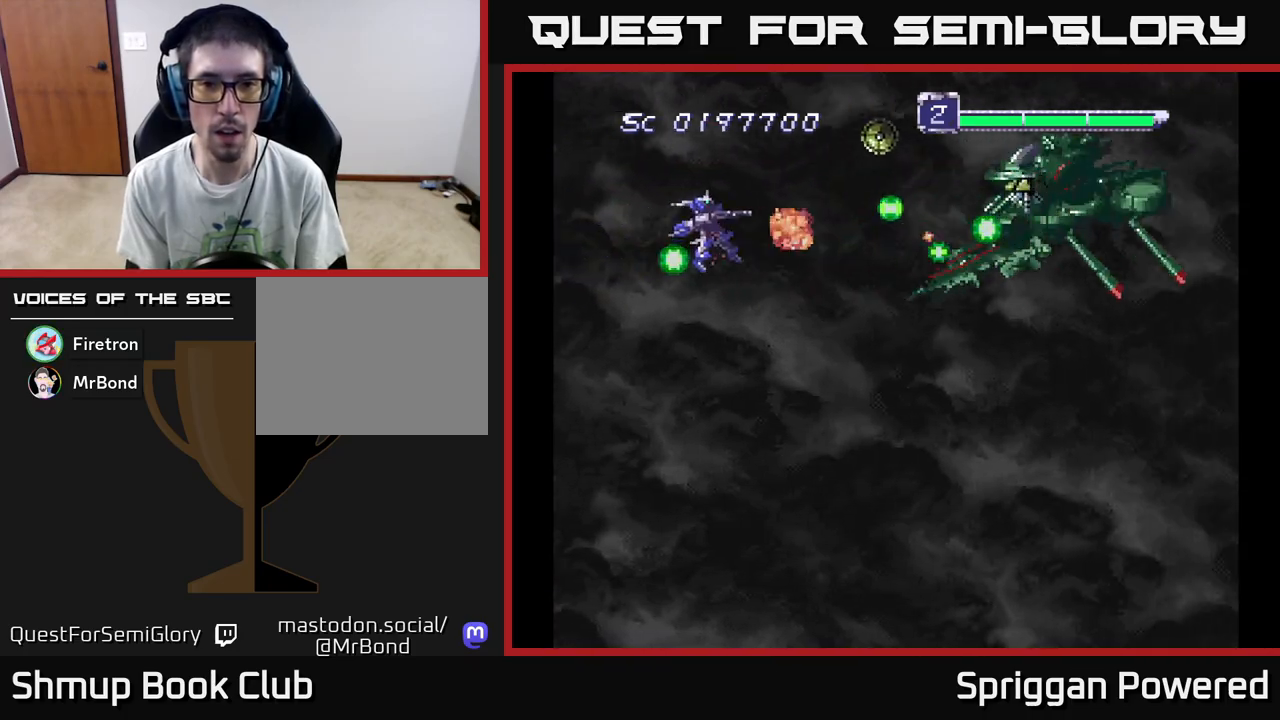
{"buttons": ["DPAD_DOWN"]}
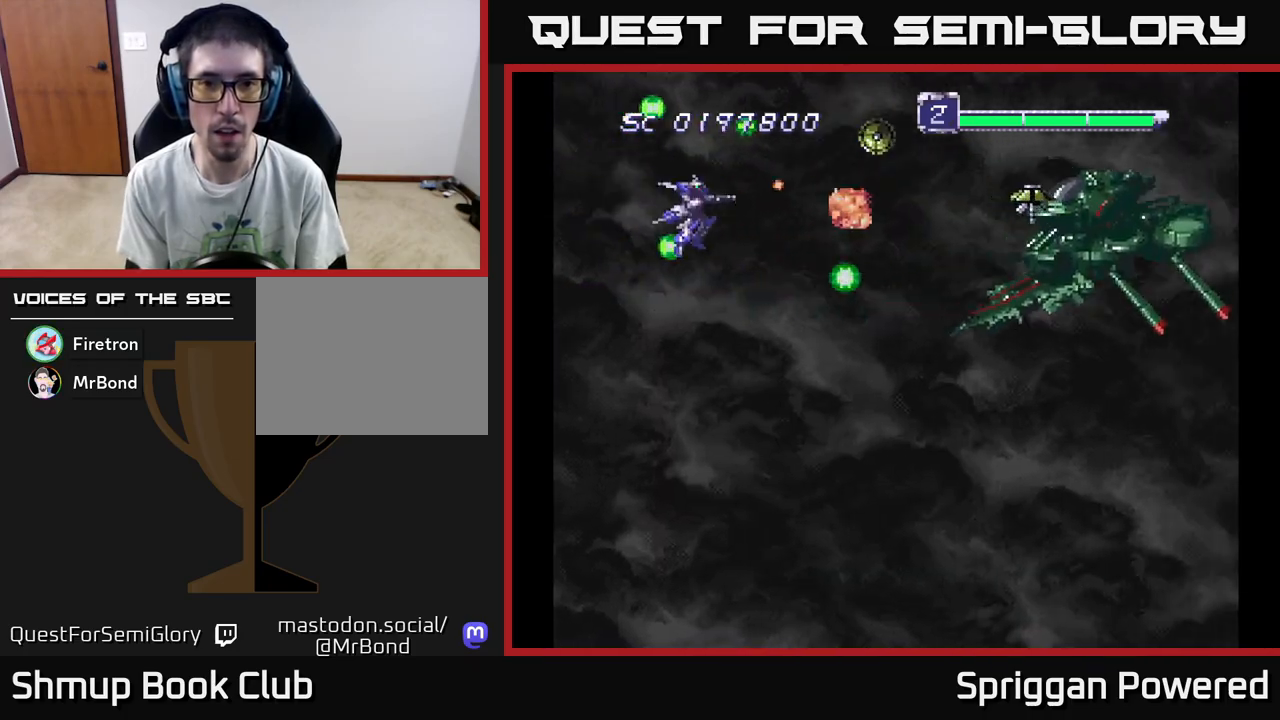
{"buttons": ["A", "DPAD_DOWN"]}
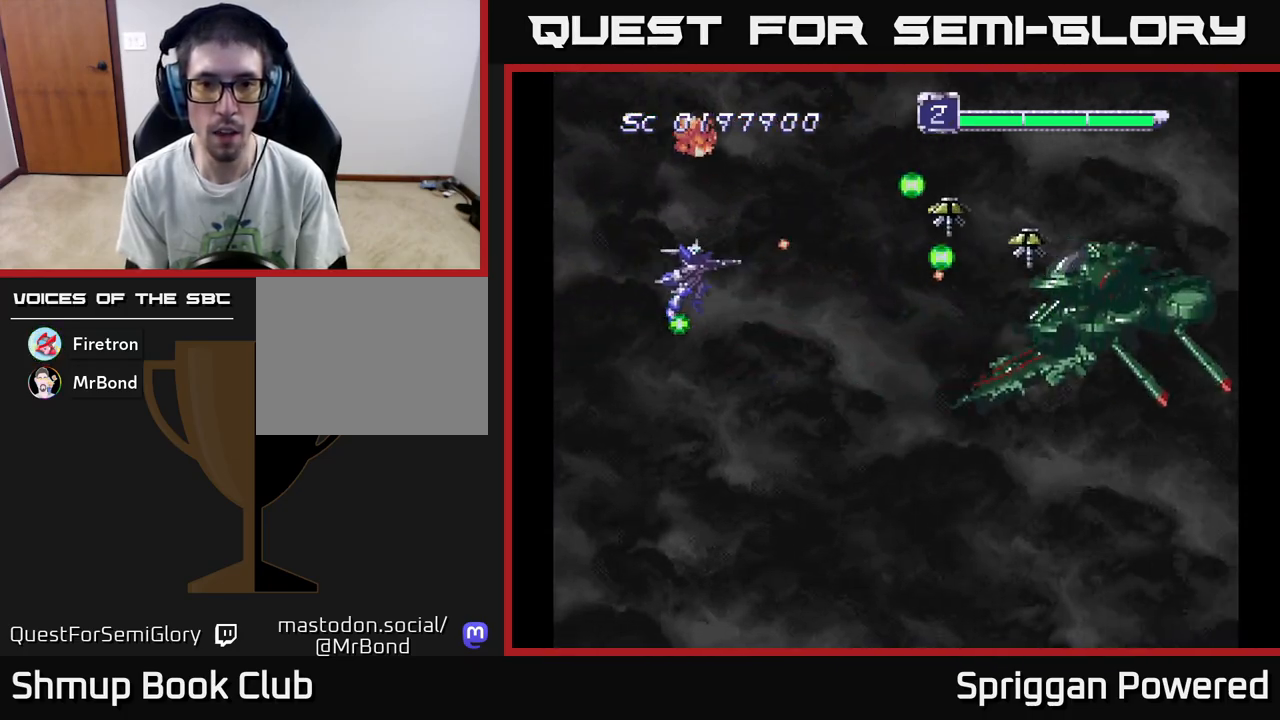
{"buttons": ["A", "DPAD_DOWN"]}
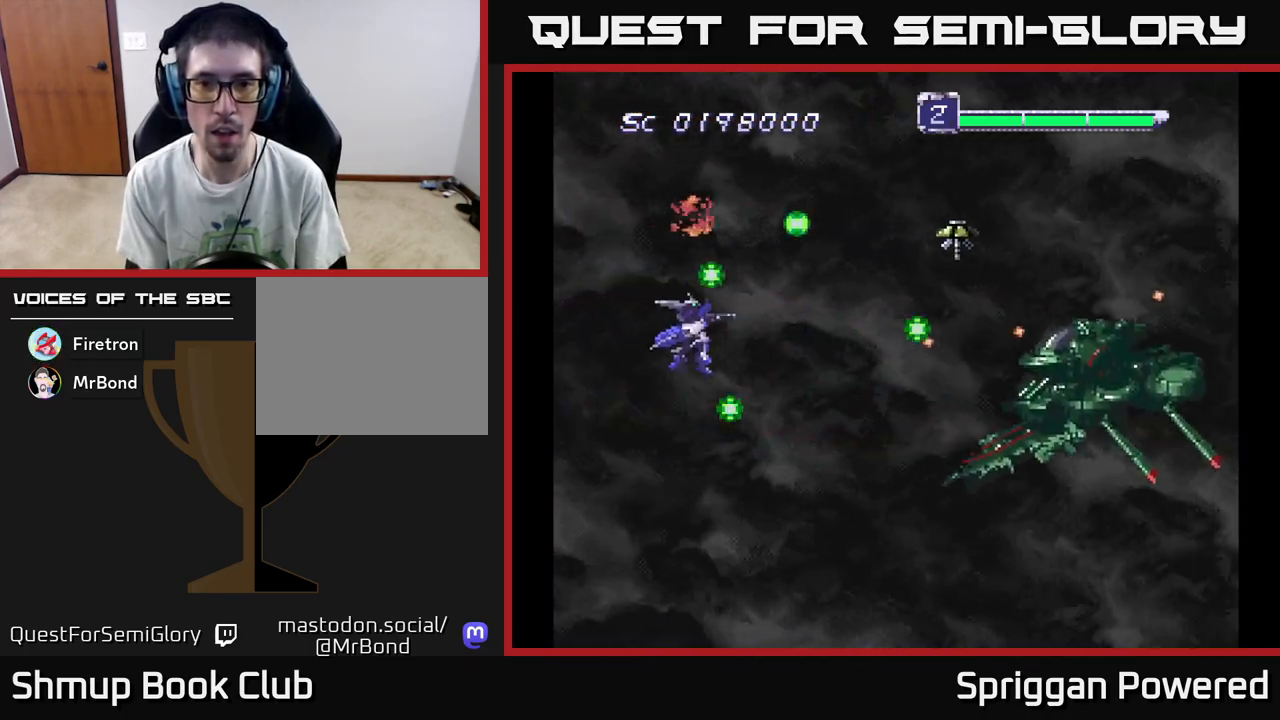
{"buttons": ["A", "DPAD_UP", "DPAD_LEFT"]}
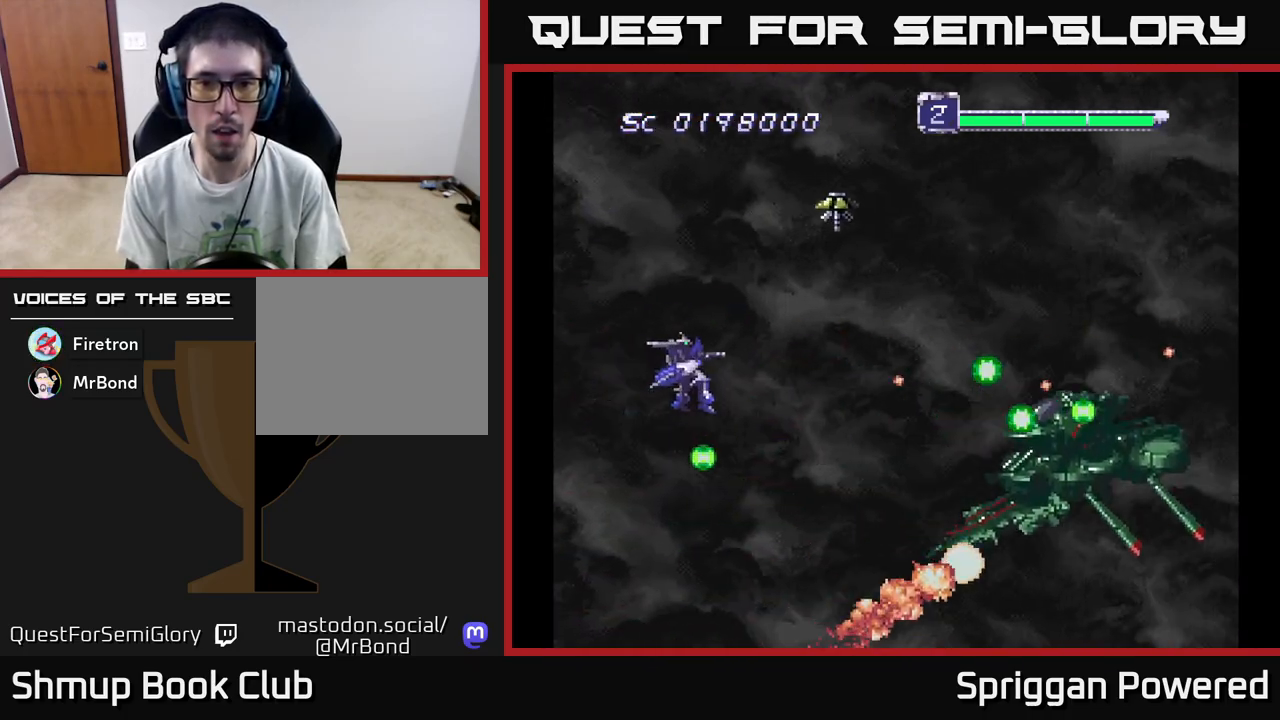
{"buttons": ["DPAD_DOWN"], "events": [[33, "A", "up"], [233, "A", "down"], [267, "DPAD_LEFT", "up"], [317, "A", "up"], [400, "A", "down"], [433, "DPAD_LEFT", "down"], [433, "DPAD_UP", "up"], [450, "DPAD_DOWN", "down"], [450, "DPAD_LEFT", "up"], [467, "A", "up"]]}
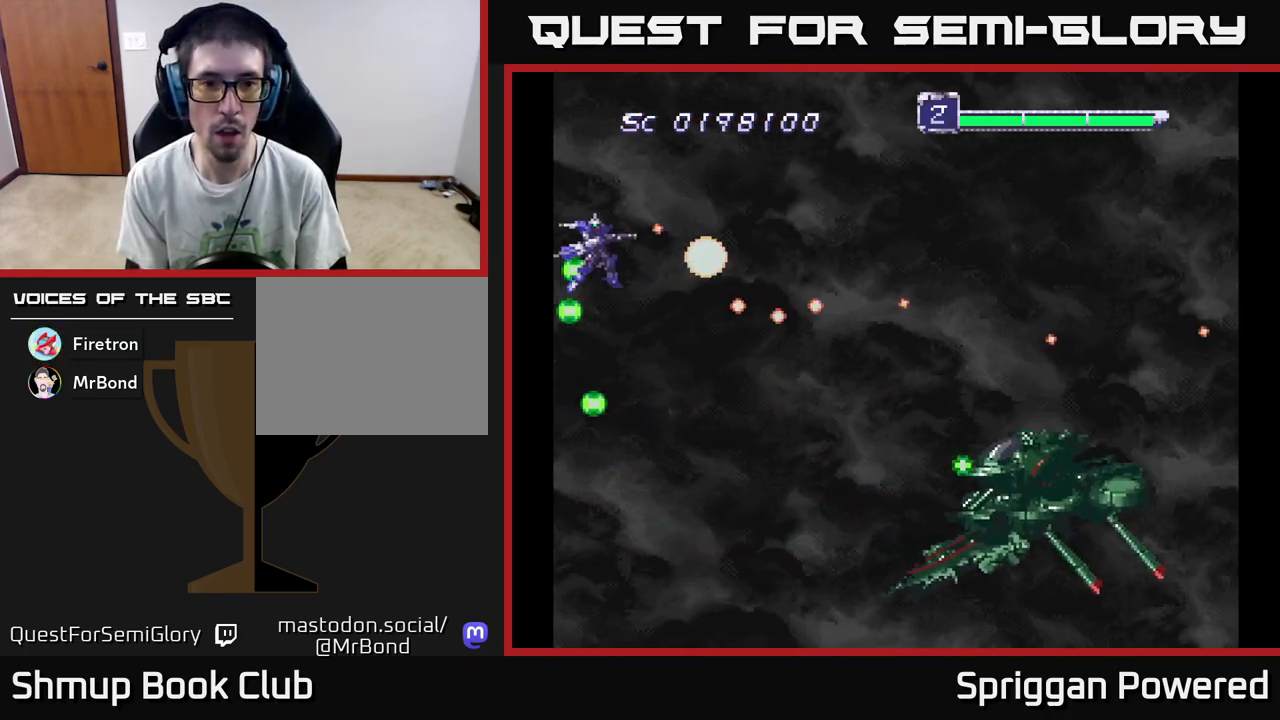
{"buttons": ["A", "DPAD_DOWN", "DPAD_RIGHT"]}
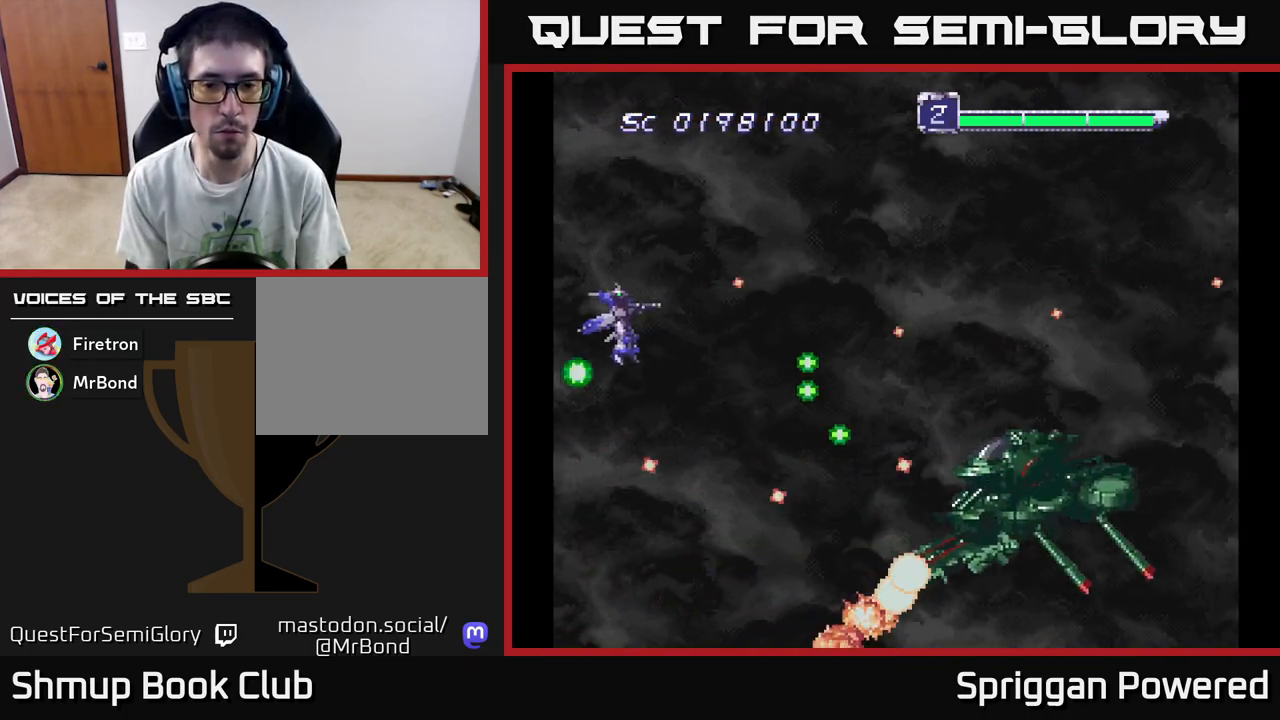
{"buttons": ["A", "DPAD_UP", "DPAD_LEFT"]}
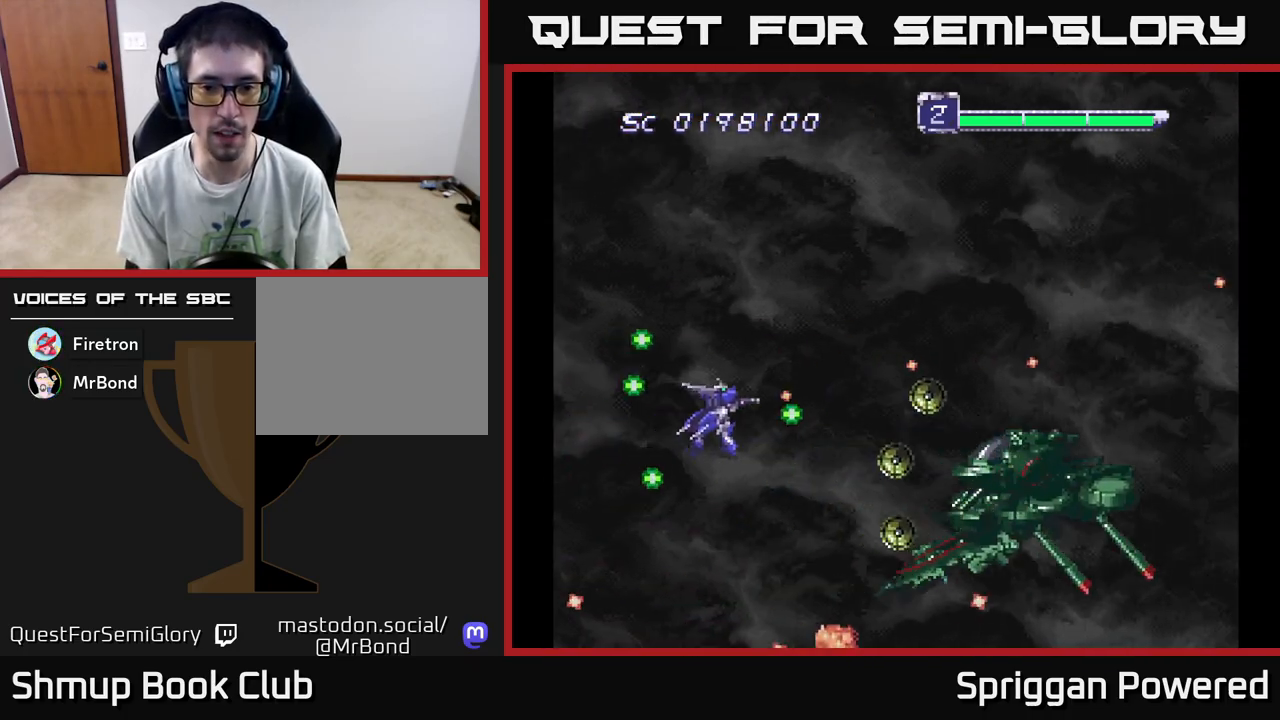
{"buttons": ["A", "DPAD_DOWN", "DPAD_LEFT"]}
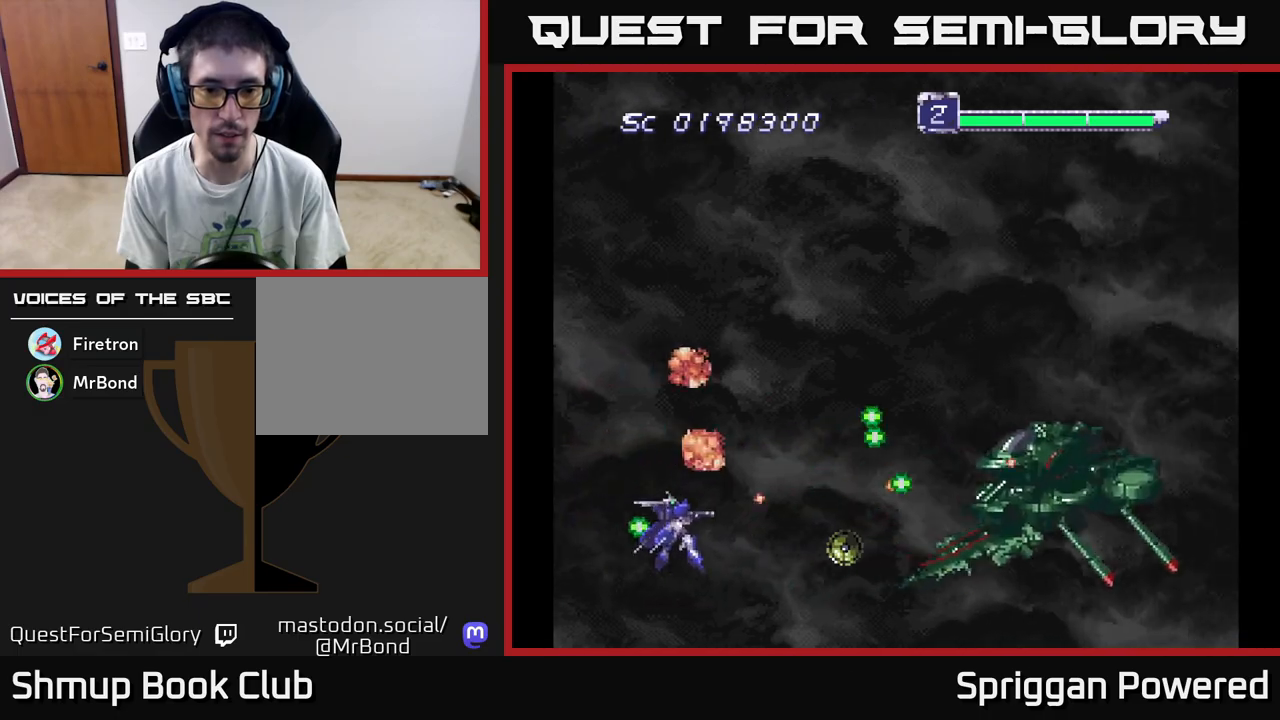
{"buttons": ["DPAD_UP"]}
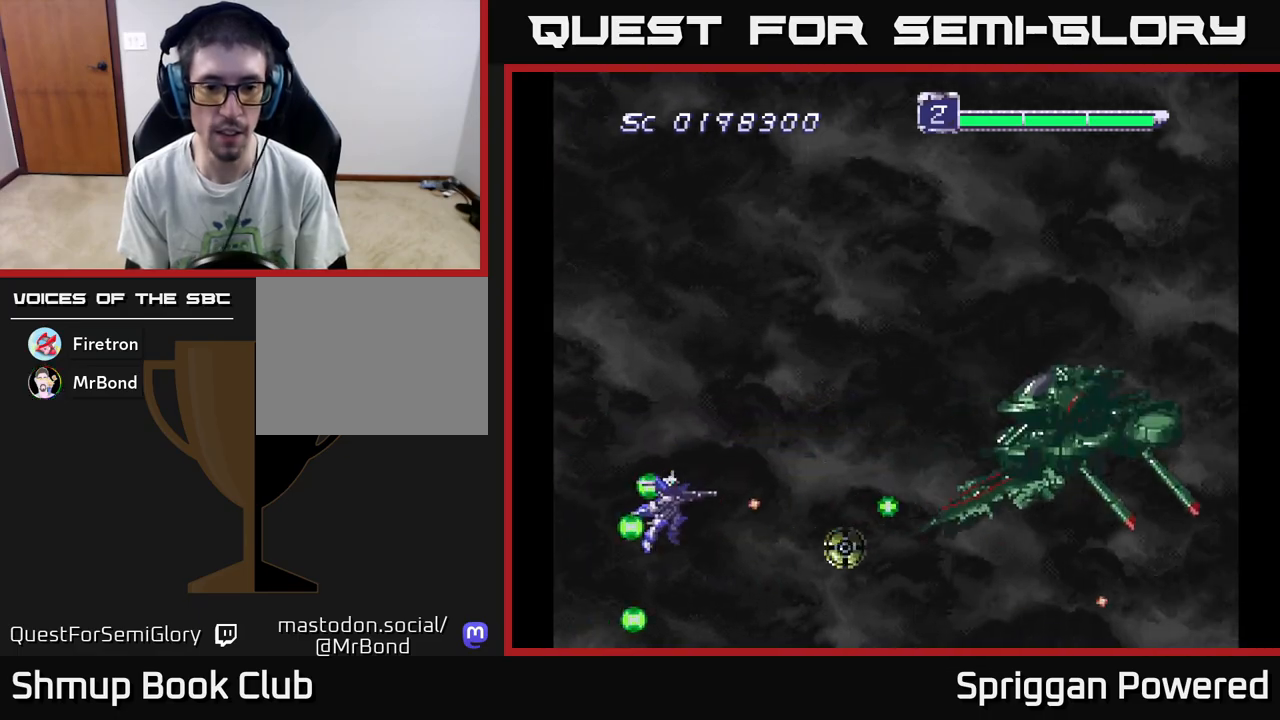
{"buttons": ["DPAD_UP", "DPAD_LEFT"], "events": [[33, "DPAD_RIGHT", "down"], [67, "A", "down"], [117, "DPAD_RIGHT", "up"], [167, "A", "up"], [233, "A", "down"], [333, "A", "up"], [400, "DPAD_LEFT", "down"], [417, "A", "down"], [500, "A", "up"]]}
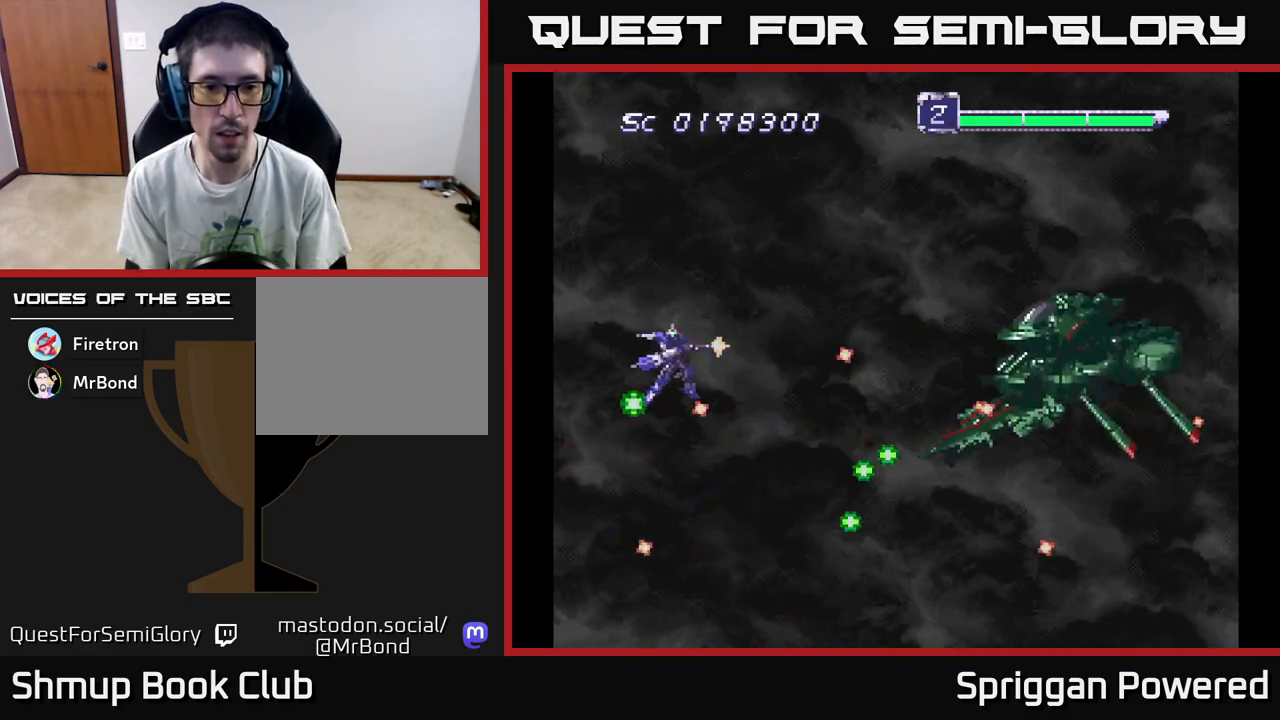
{"buttons": ["DPAD_UP", "DPAD_RIGHT"], "events": [[67, "A", "down"], [150, "A", "up"], [150, "DPAD_LEFT", "up"], [217, "A", "down"], [283, "A", "up"], [367, "A", "down"], [433, "A", "up"], [467, "DPAD_RIGHT", "down"]]}